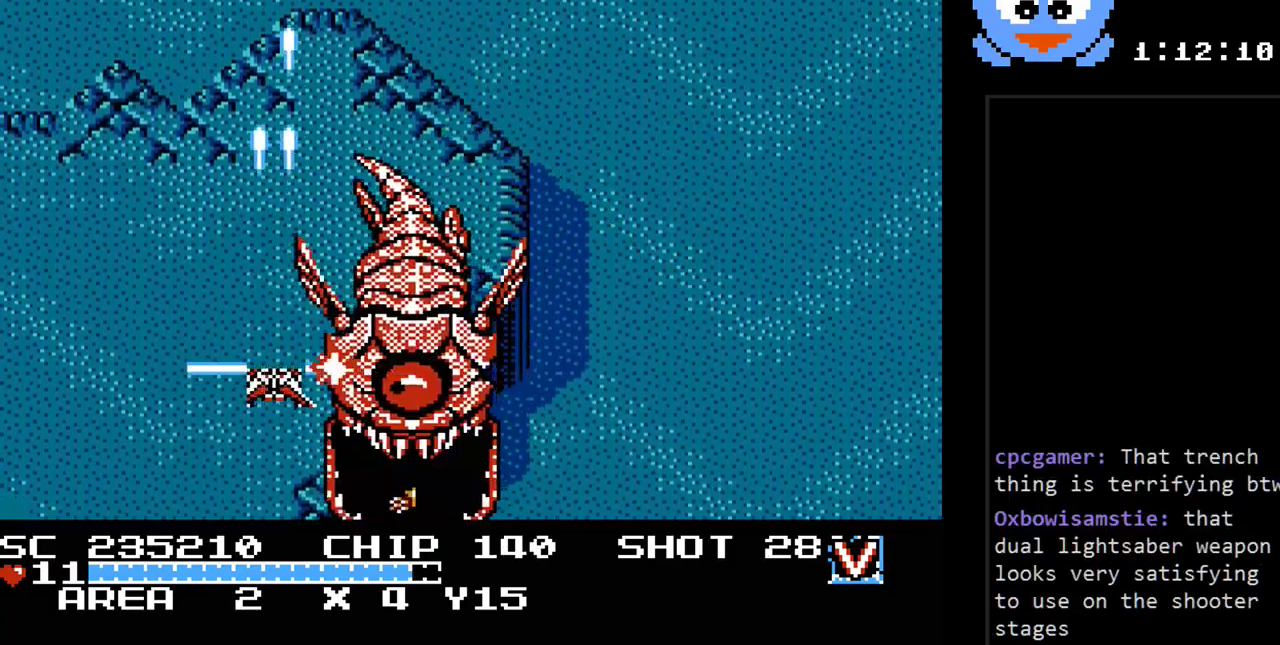
Gameplay with a controller (Nintendo layout); each line is a JSON object with the inputs held at the frame after it. "events" lists button and stick changes between this image and that frame as [ms after this image, input, new state], when the widget could be followed in between. Not read: L3 R3.
{"buttons": ["B", "Y"], "events": [[150, "DPAD_LEFT", "down"], [150, "DPAD_UP", "down"], [217, "DPAD_UP", "up"], [250, "DPAD_UP", "down"], [317, "DPAD_LEFT", "up"], [450, "DPAD_UP", "up"]]}
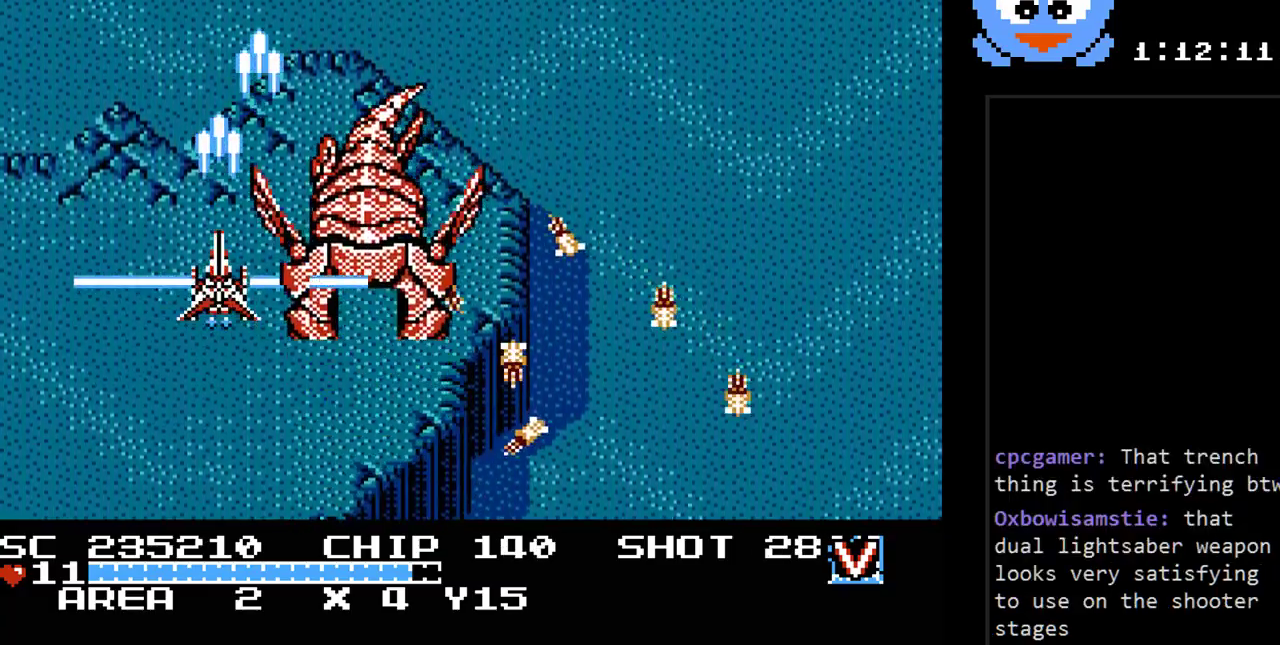
{"buttons": ["B", "Y", "DPAD_DOWN", "DPAD_RIGHT"], "events": [[67, "DPAD_UP", "down"], [100, "DPAD_LEFT", "down"], [267, "DPAD_UP", "up"], [300, "DPAD_DOWN", "down"], [300, "DPAD_LEFT", "up"], [367, "DPAD_RIGHT", "down"]]}
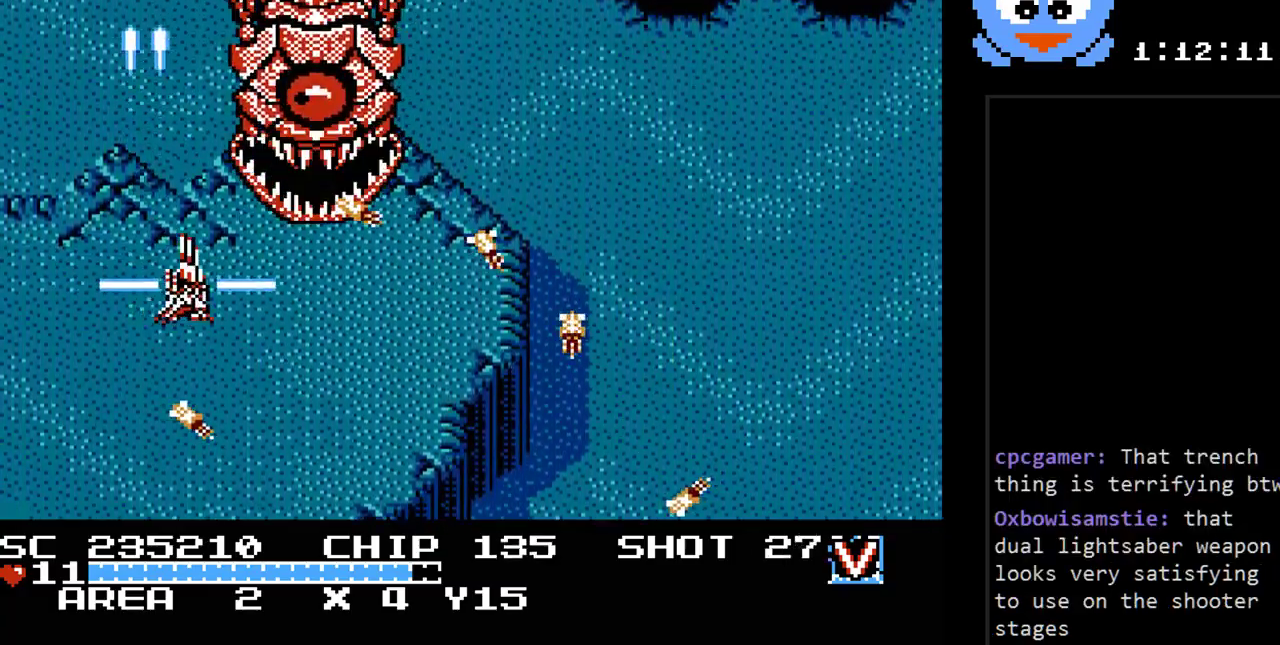
{"buttons": ["B", "Y", "DPAD_UP", "DPAD_RIGHT"], "events": [[400, "DPAD_DOWN", "up"], [500, "DPAD_UP", "down"]]}
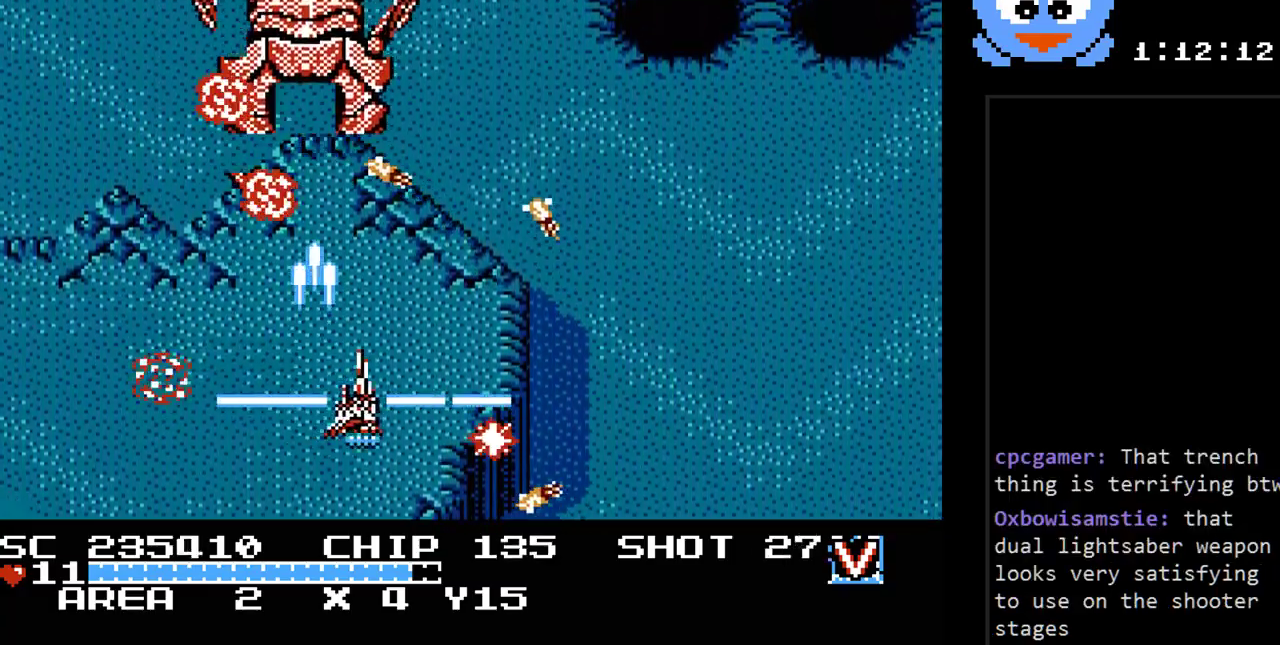
{"buttons": ["B", "Y", "DPAD_UP"], "events": [[100, "DPAD_UP", "up"], [317, "DPAD_UP", "down"], [483, "DPAD_RIGHT", "up"]]}
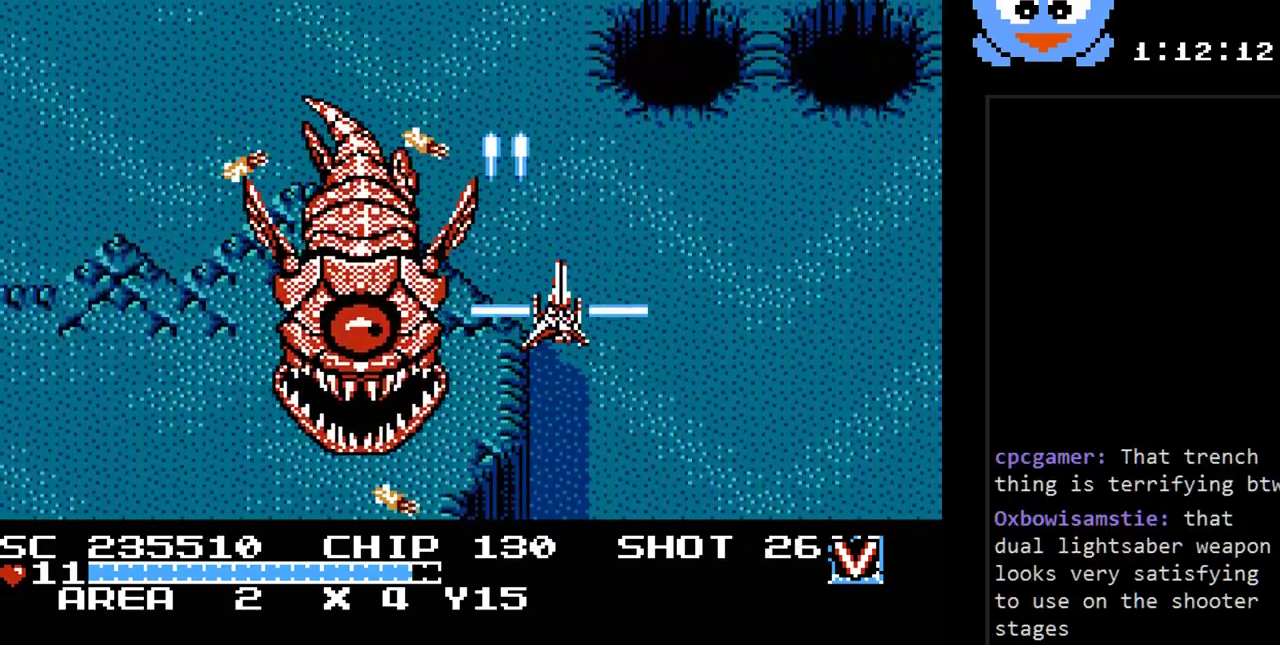
{"buttons": ["Y"], "events": [[17, "DPAD_UP", "up"], [300, "DPAD_DOWN", "down"], [400, "B", "up"], [467, "DPAD_DOWN", "up"]]}
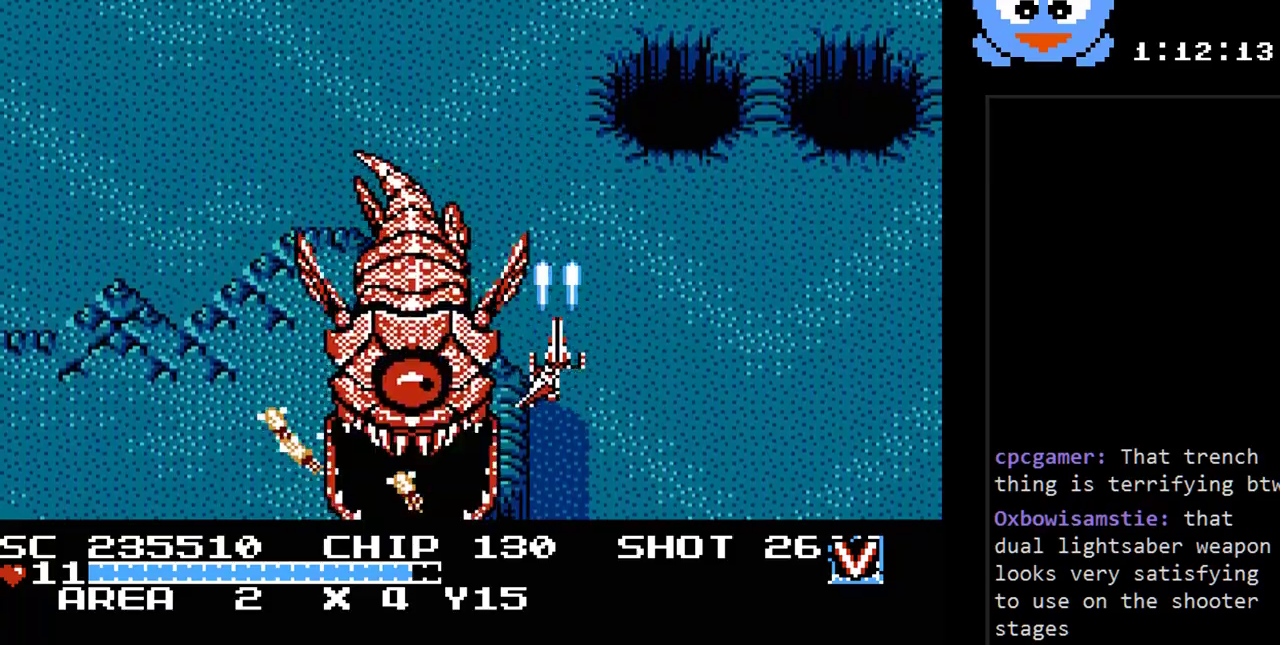
{"buttons": ["B", "Y"], "events": [[83, "DPAD_RIGHT", "down"], [83, "DPAD_UP", "down"], [117, "B", "down"], [150, "DPAD_RIGHT", "up"], [217, "DPAD_UP", "up"], [317, "DPAD_RIGHT", "down"], [317, "DPAD_UP", "down"], [433, "DPAD_RIGHT", "up"], [433, "DPAD_UP", "up"]]}
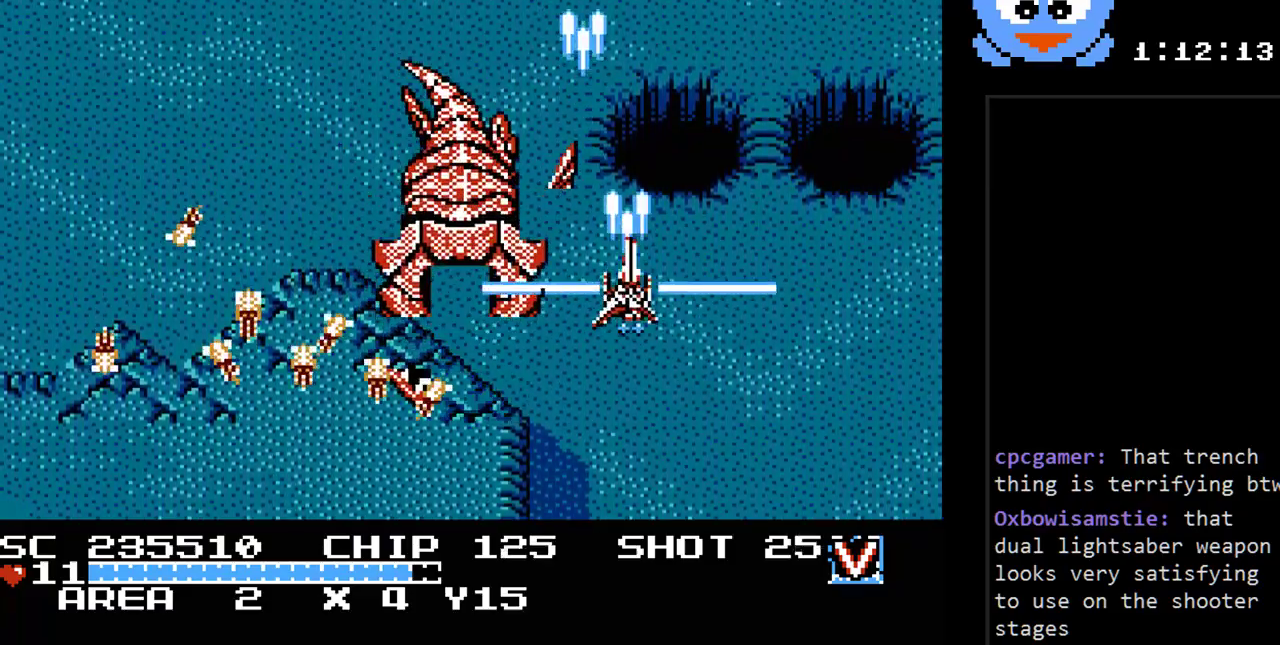
{"buttons": ["B", "Y", "DPAD_UP"], "events": [[33, "DPAD_UP", "down"]]}
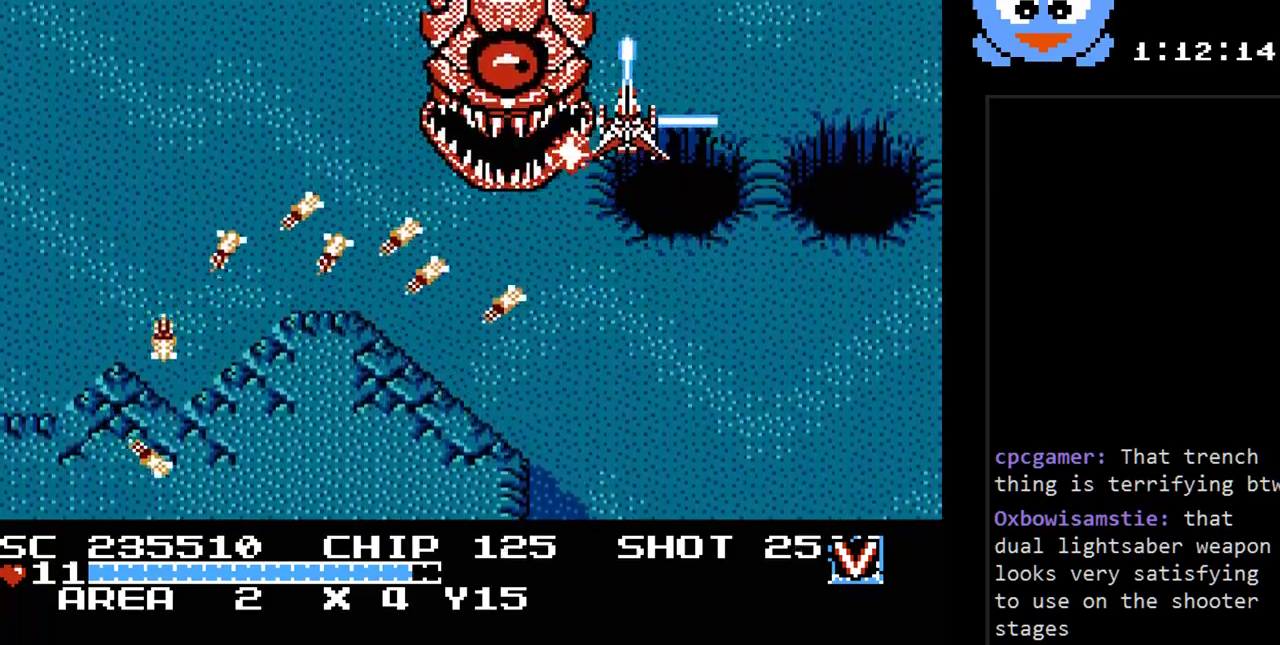
{"buttons": ["B", "Y", "DPAD_DOWN"], "events": [[83, "DPAD_RIGHT", "down"], [150, "DPAD_UP", "up"], [233, "DPAD_DOWN", "down"], [500, "DPAD_RIGHT", "up"]]}
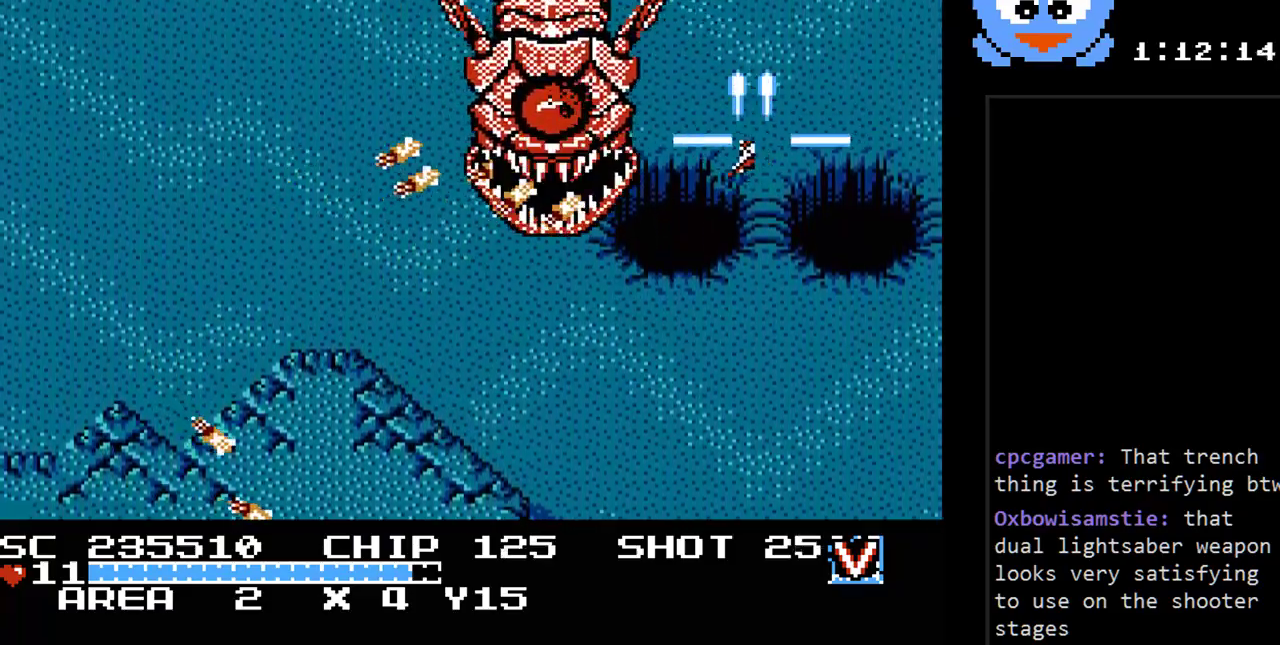
{"buttons": ["B", "Y", "DPAD_DOWN"], "events": []}
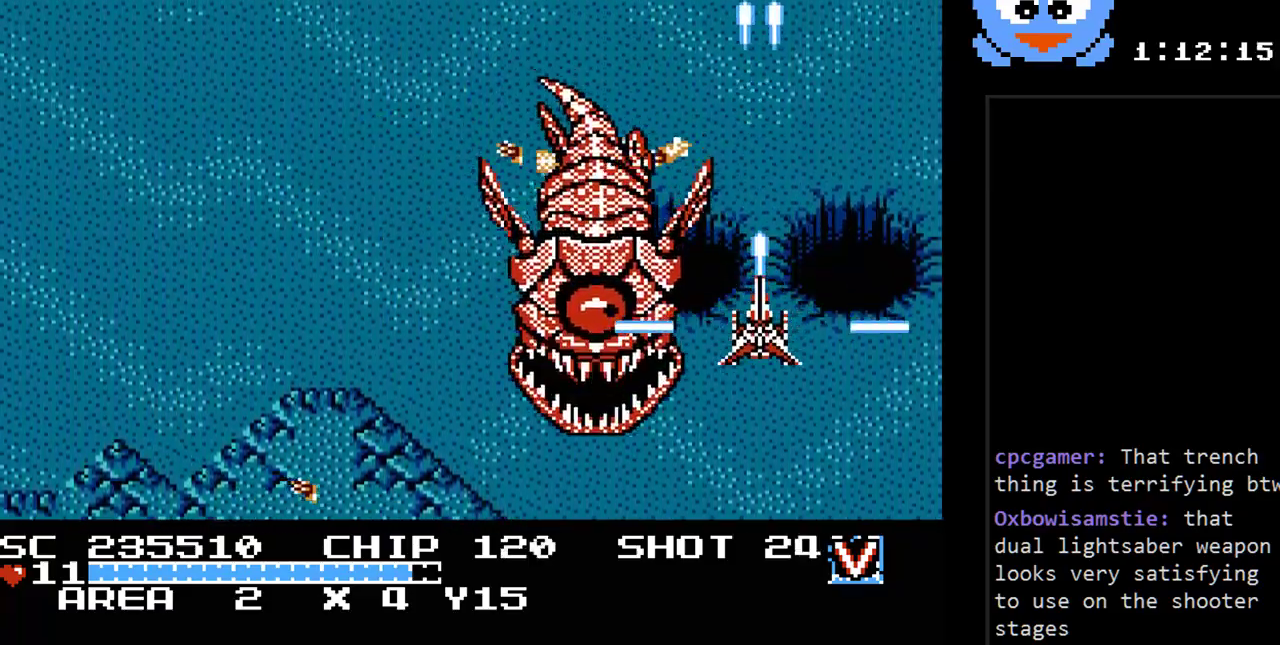
{"buttons": ["Y", "DPAD_DOWN"], "events": [[133, "DPAD_RIGHT", "down"], [233, "DPAD_DOWN", "up"], [367, "B", "up"], [367, "DPAD_DOWN", "down"], [383, "DPAD_RIGHT", "up"]]}
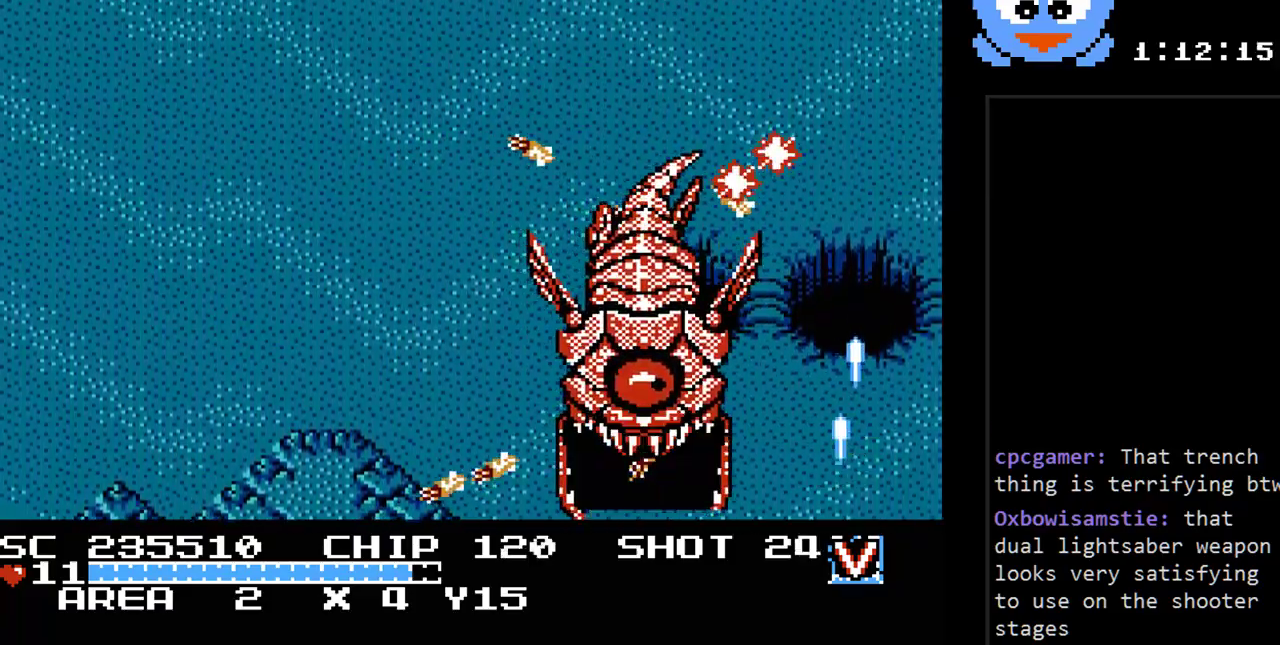
{"buttons": ["Y", "DPAD_RIGHT"], "events": [[83, "DPAD_RIGHT", "down"], [150, "DPAD_DOWN", "up"], [183, "DPAD_RIGHT", "up"], [433, "DPAD_DOWN", "down"], [433, "DPAD_RIGHT", "down"], [467, "DPAD_DOWN", "up"]]}
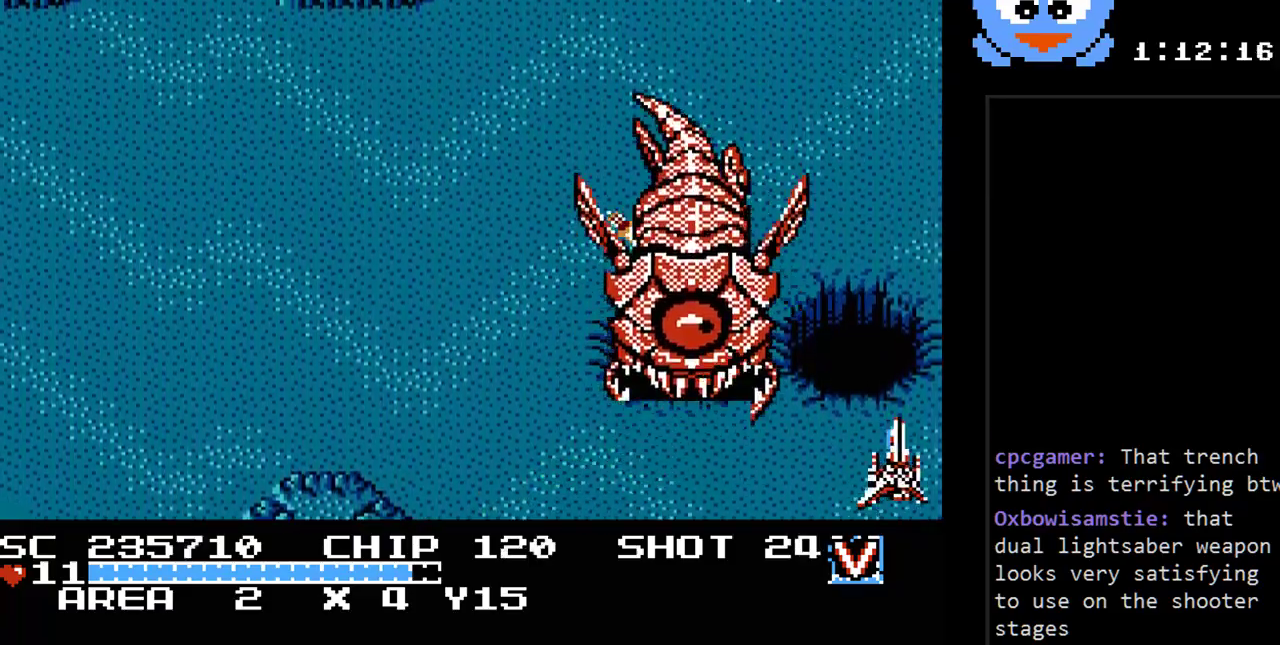
{"buttons": ["B", "Y", "DPAD_LEFT"], "events": [[133, "DPAD_DOWN", "down"], [183, "DPAD_RIGHT", "up"], [217, "B", "down"], [350, "DPAD_RIGHT", "down"], [417, "DPAD_DOWN", "up"], [417, "DPAD_LEFT", "down"], [417, "DPAD_RIGHT", "up"]]}
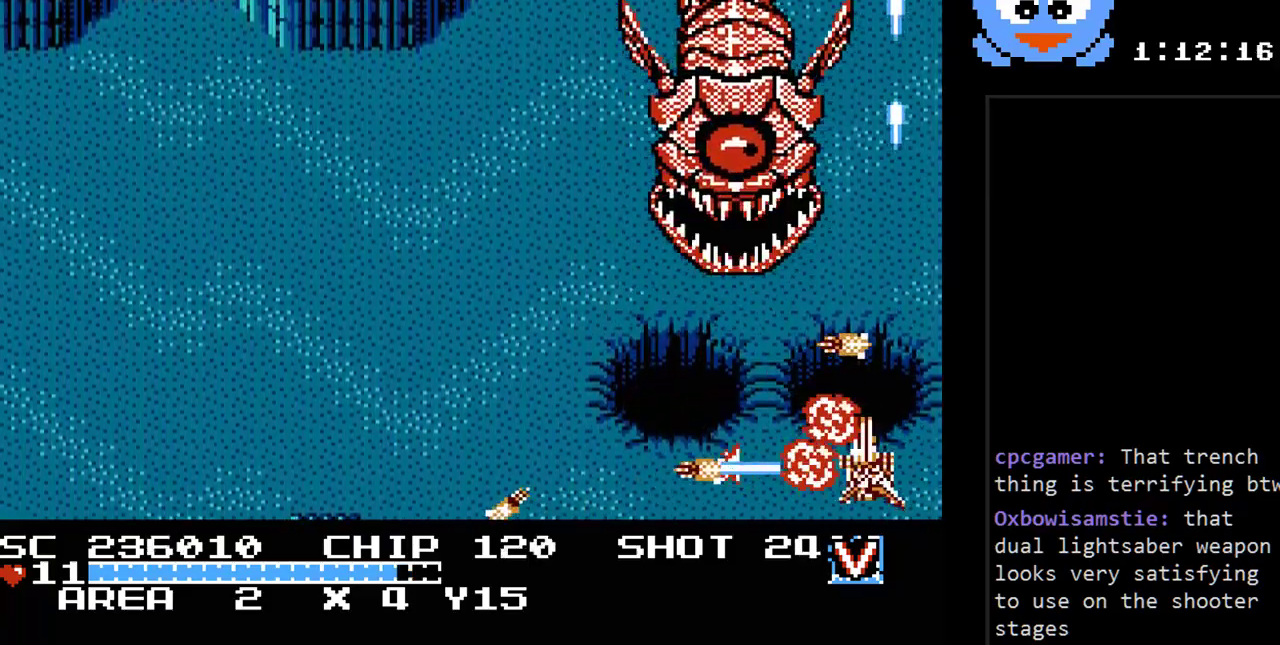
{"buttons": ["B", "Y", "DPAD_LEFT"], "events": [[133, "DPAD_DOWN", "down"], [200, "DPAD_DOWN", "up"]]}
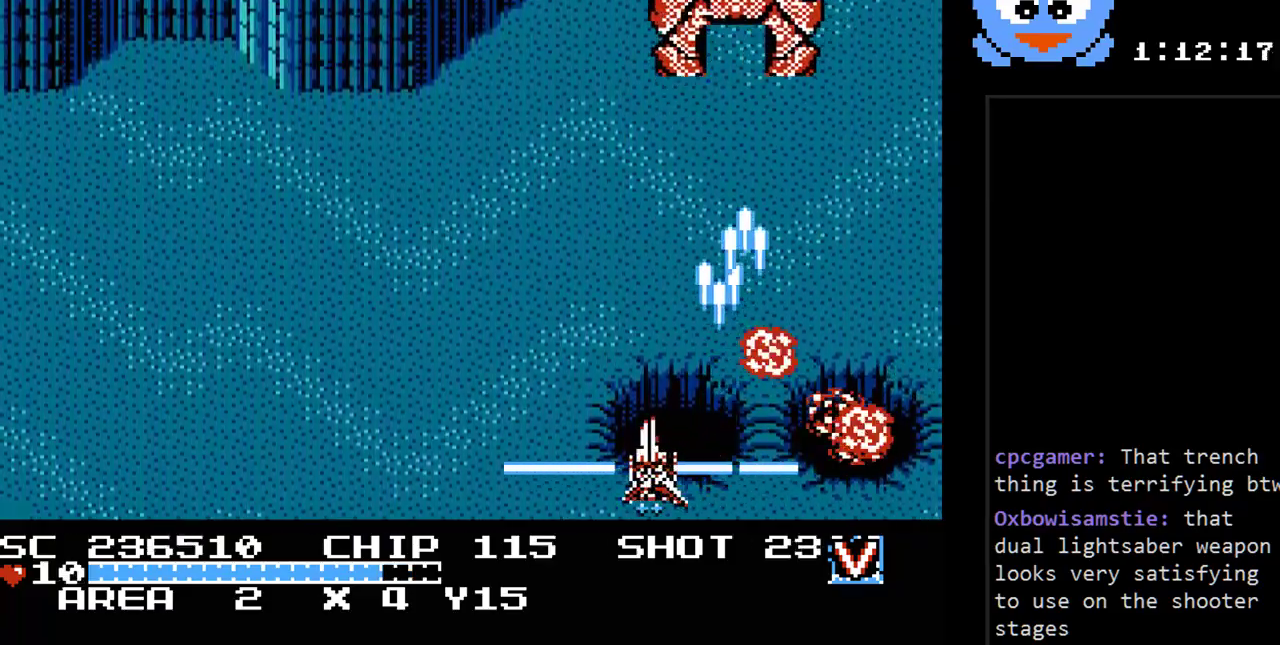
{"buttons": ["B", "Y", "DPAD_UP", "DPAD_RIGHT"], "events": [[17, "DPAD_UP", "down"], [117, "B", "up"], [150, "DPAD_UP", "up"], [367, "DPAD_UP", "down"], [400, "DPAD_LEFT", "up"], [433, "DPAD_RIGHT", "down"], [433, "DPAD_UP", "up"], [500, "B", "down"], [500, "DPAD_UP", "down"]]}
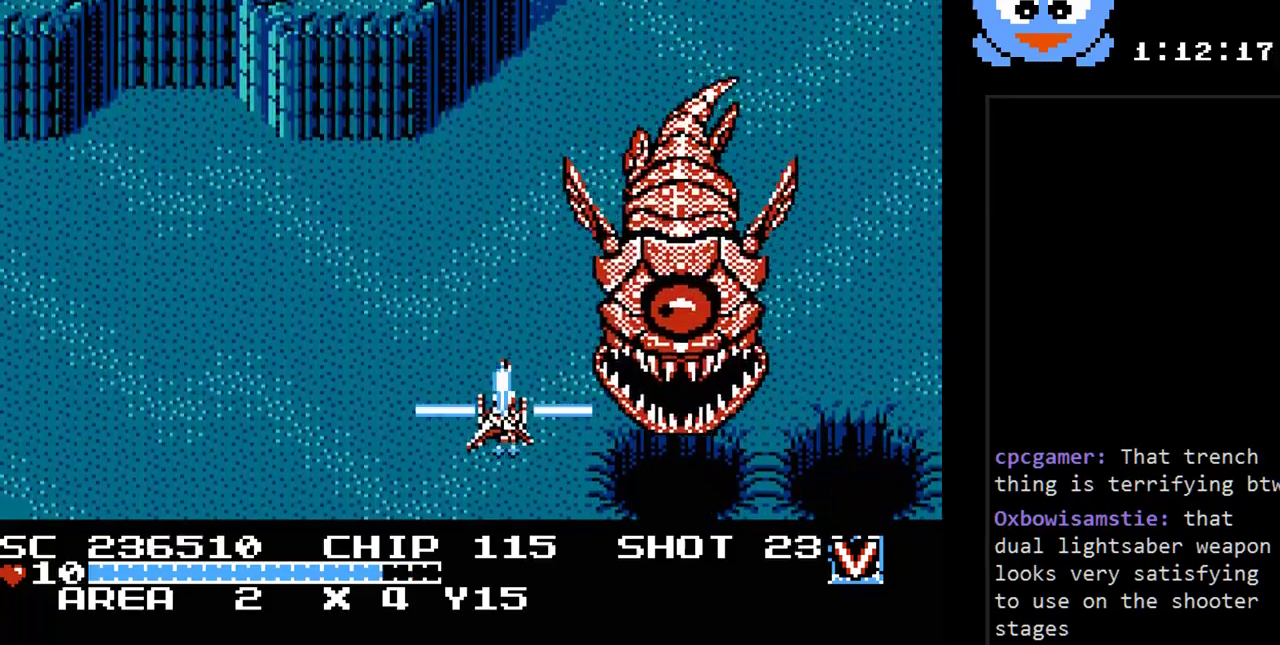
{"buttons": ["B", "Y", "DPAD_LEFT"], "events": [[100, "DPAD_UP", "up"], [133, "DPAD_RIGHT", "up"], [267, "DPAD_LEFT", "down"], [383, "DPAD_LEFT", "up"], [450, "DPAD_LEFT", "down"]]}
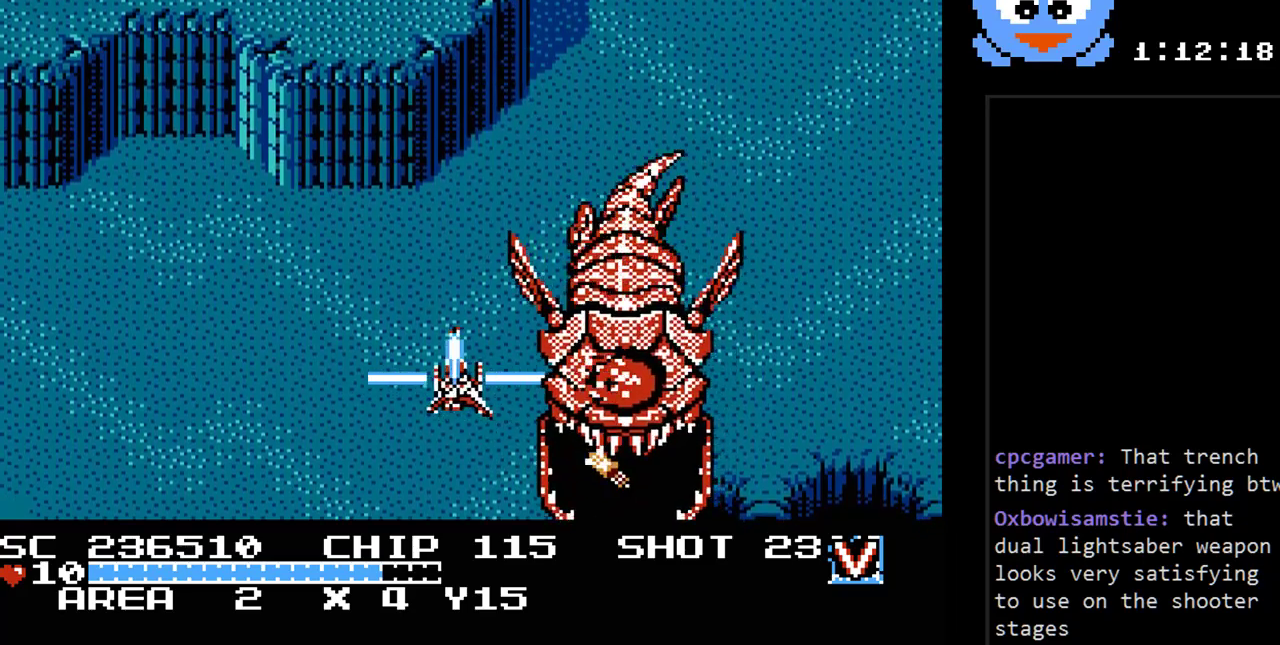
{"buttons": [], "events": [[333, "DPAD_LEFT", "up"], [367, "DPAD_DOWN", "down"], [433, "B", "up"], [433, "DPAD_DOWN", "up"], [500, "Y", "up"]]}
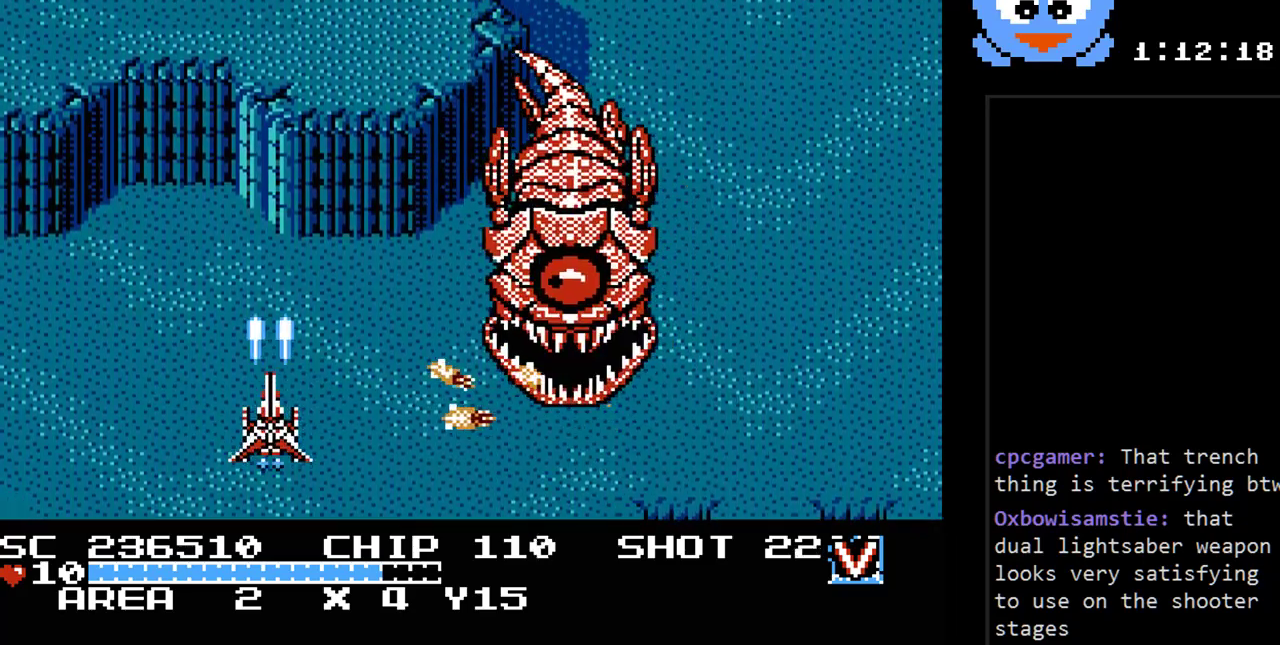
{"buttons": [], "events": [[117, "SELECT", "down"], [283, "SELECT", "up"]]}
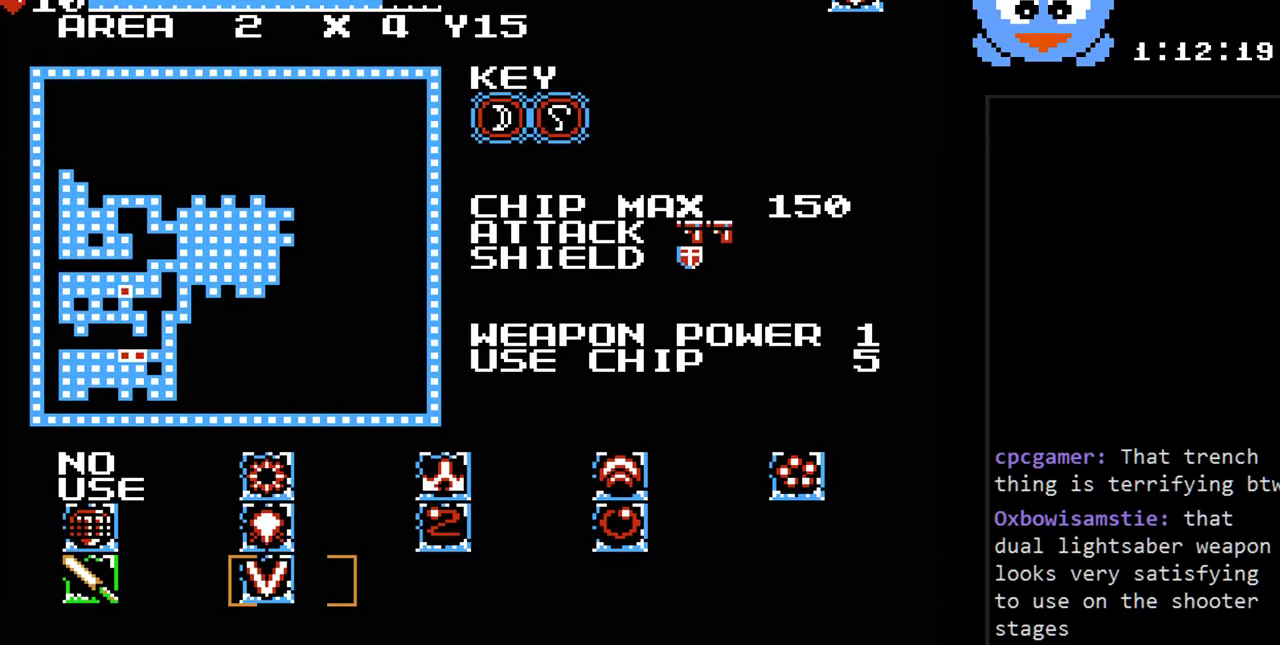
{"buttons": ["DPAD_UP"], "events": [[483, "DPAD_UP", "down"]]}
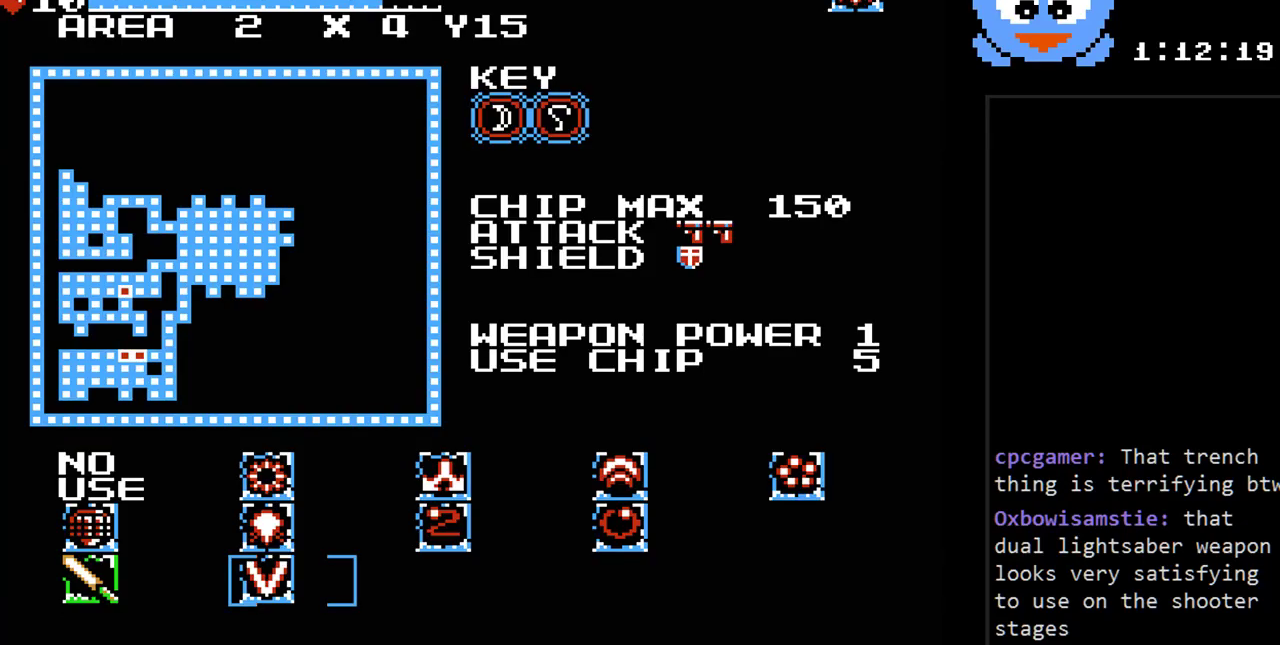
{"buttons": [], "events": [[117, "DPAD_UP", "up"]]}
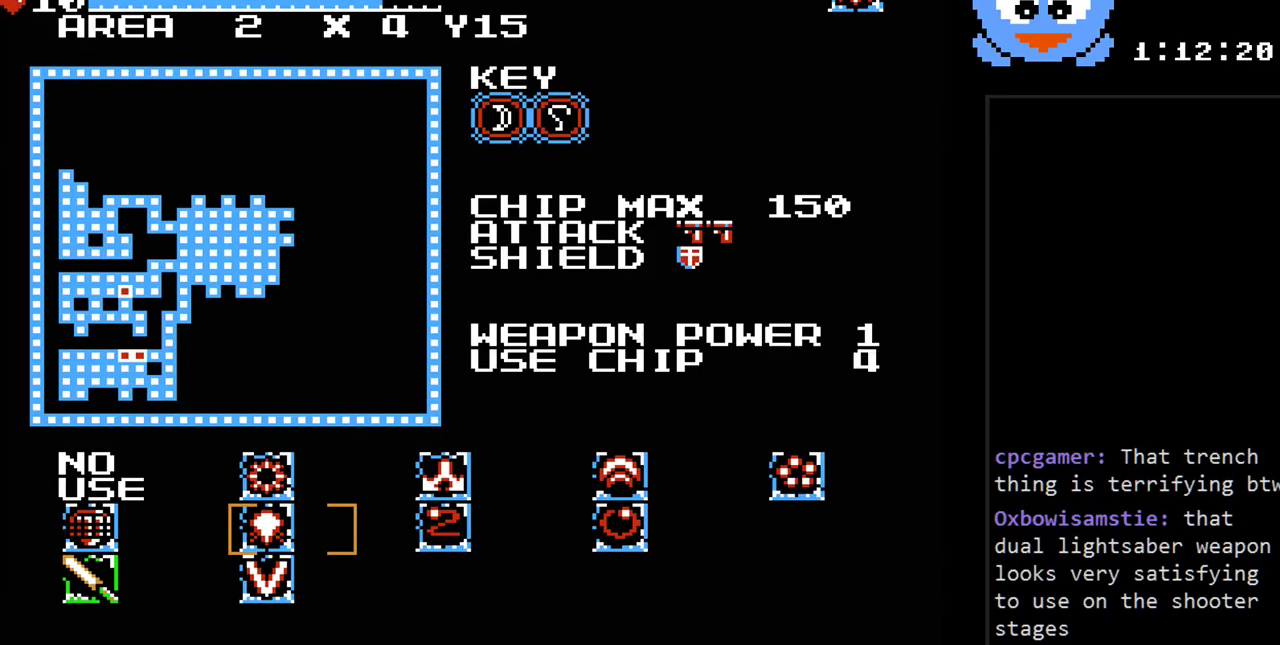
{"buttons": [], "events": [[100, "DPAD_RIGHT", "down"], [217, "DPAD_RIGHT", "up"]]}
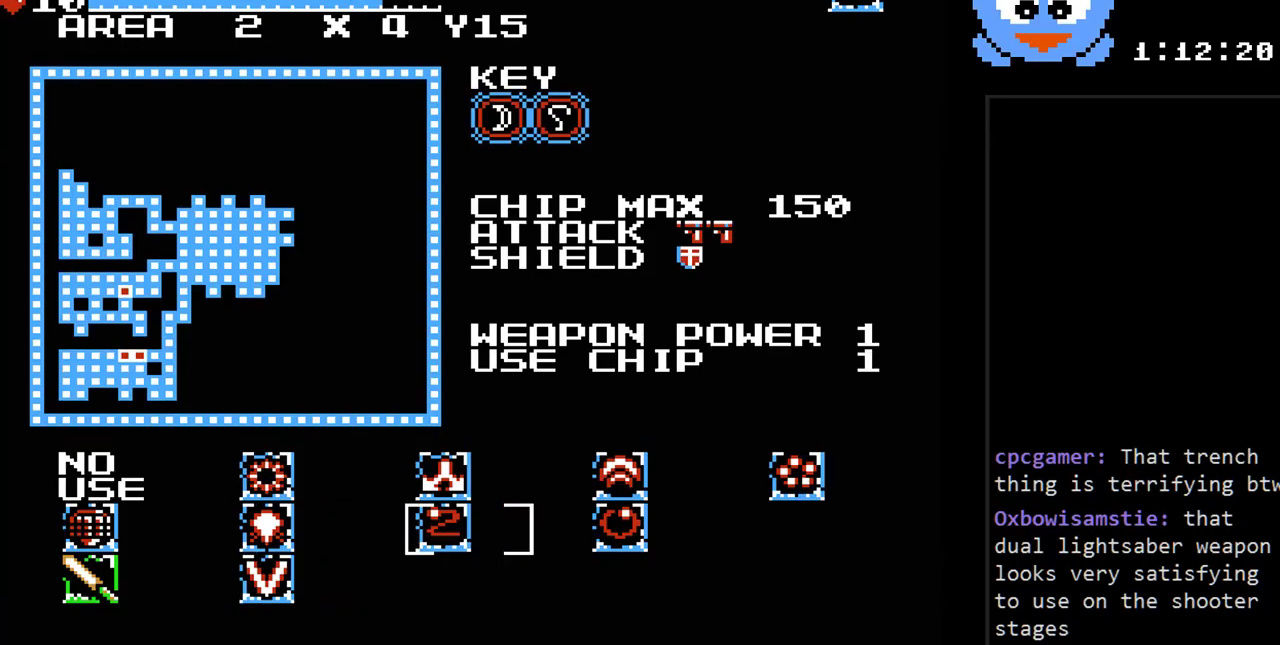
{"buttons": [], "events": [[133, "DPAD_RIGHT", "down"], [233, "DPAD_RIGHT", "up"]]}
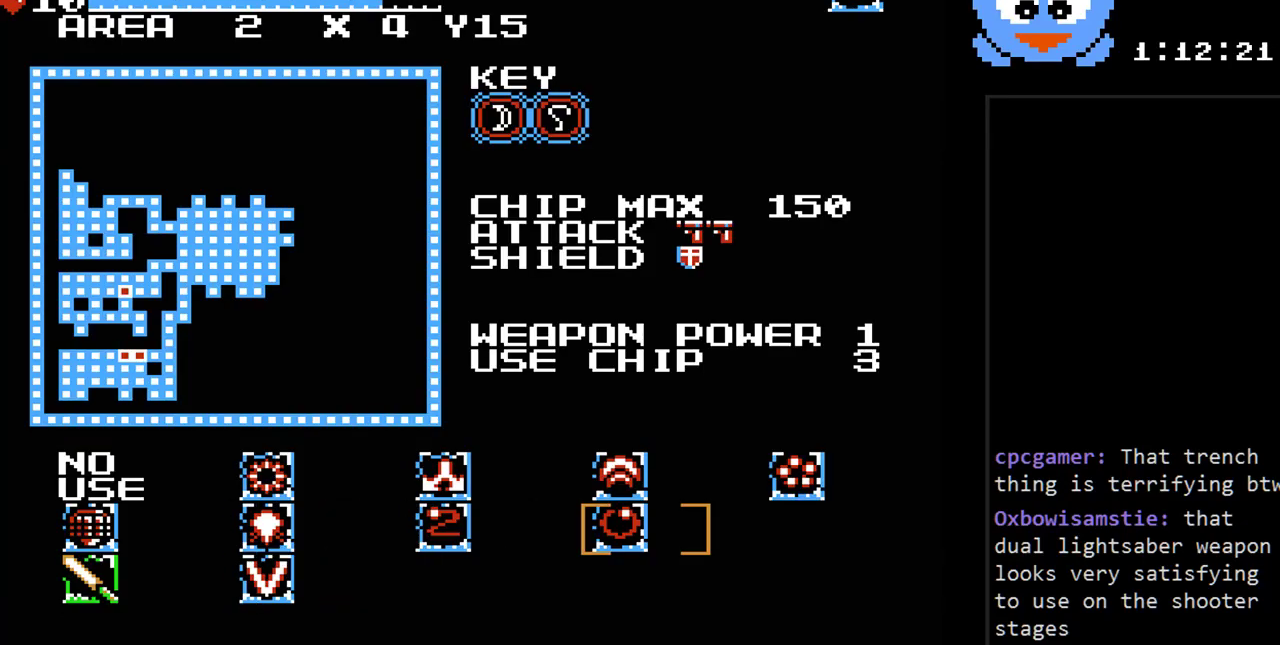
{"buttons": [], "events": [[150, "DPAD_LEFT", "down"], [317, "DPAD_LEFT", "up"]]}
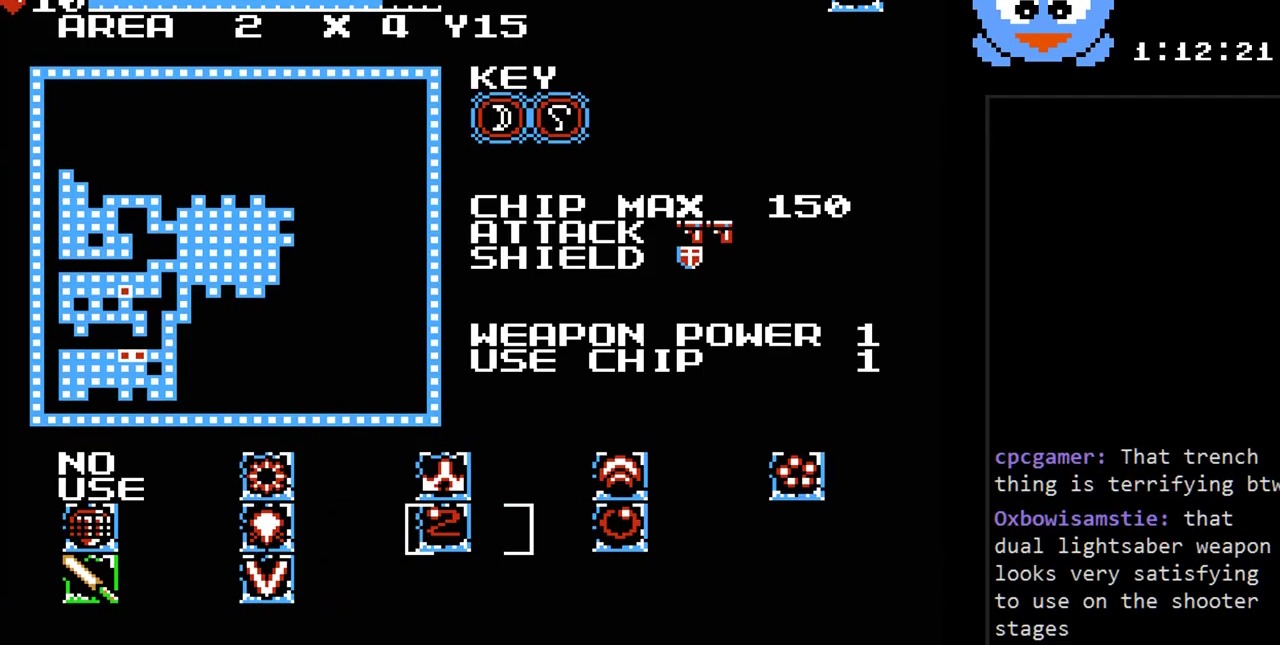
{"buttons": [], "events": []}
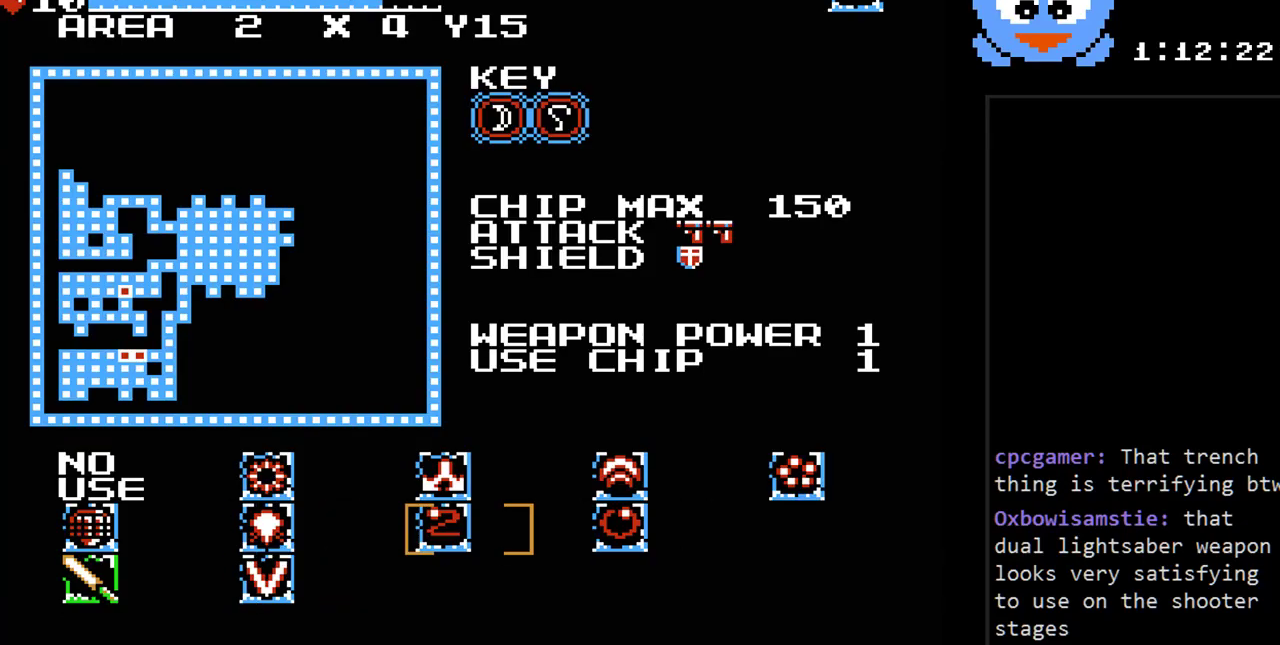
{"buttons": ["DPAD_RIGHT"], "events": [[467, "DPAD_RIGHT", "down"]]}
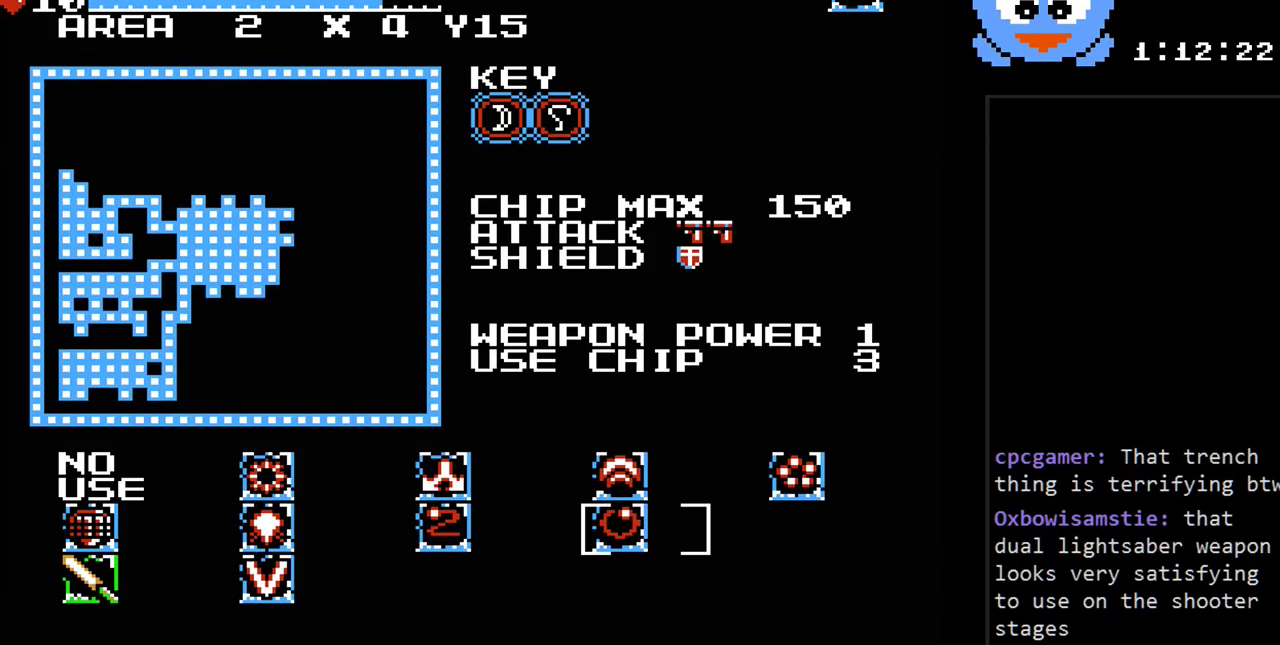
{"buttons": [], "events": [[83, "DPAD_RIGHT", "up"], [350, "SELECT", "down"], [467, "SELECT", "up"]]}